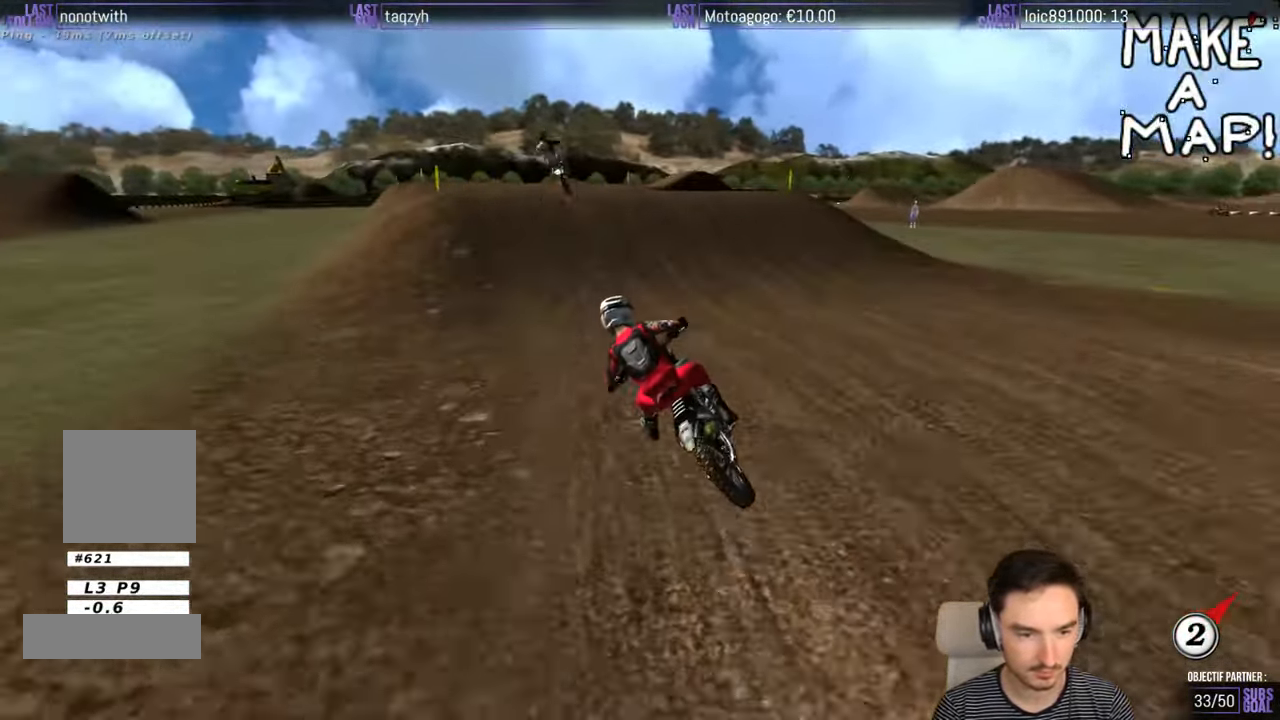
Gameplay with a controller (Xbox layout); each line is a JSON object with the inputs held at the frame after it. "events" lists button and stick changes between this image and that frame as [ms after this image, input, new state], when the widget could be followed in between. Not read: L1 L3 R3.
{"buttons": [], "left_stick": "center", "right_stick": "center", "events": [[283, "left_stick", "right"], [383, "R2", "up"], [417, "left_stick", "center"]]}
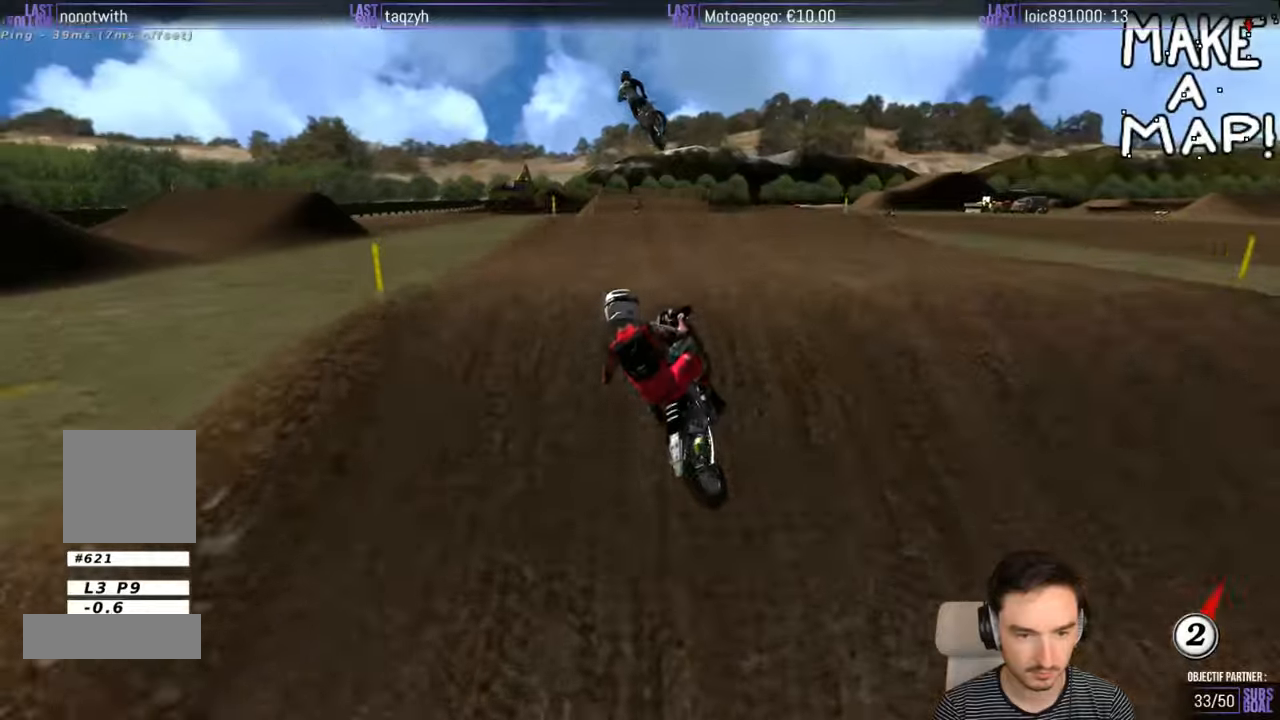
{"buttons": ["R2"], "left_stick": "down-left", "right_stick": "center", "events": [[83, "left_stick", "down"], [283, "left_stick", "down-left"], [400, "R2", "down"]]}
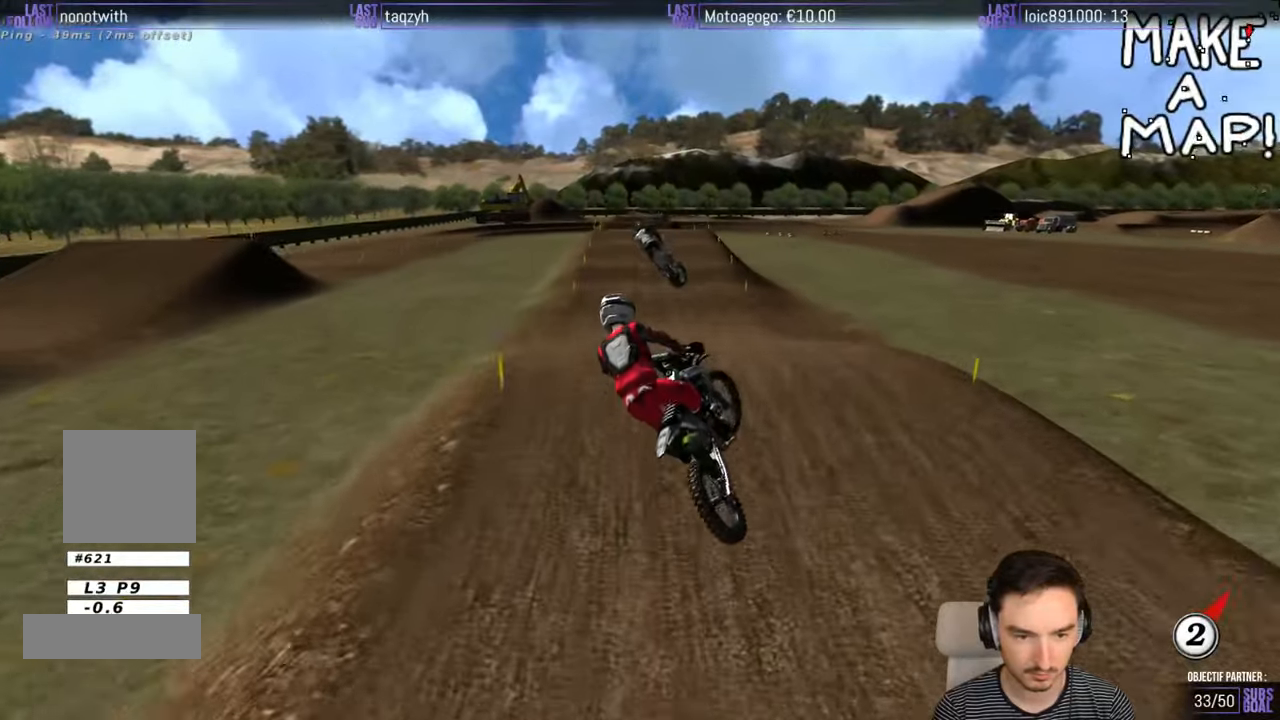
{"buttons": ["R2"], "left_stick": "down-left", "right_stick": "center", "events": [[83, "R2", "up"], [150, "R2", "down"]]}
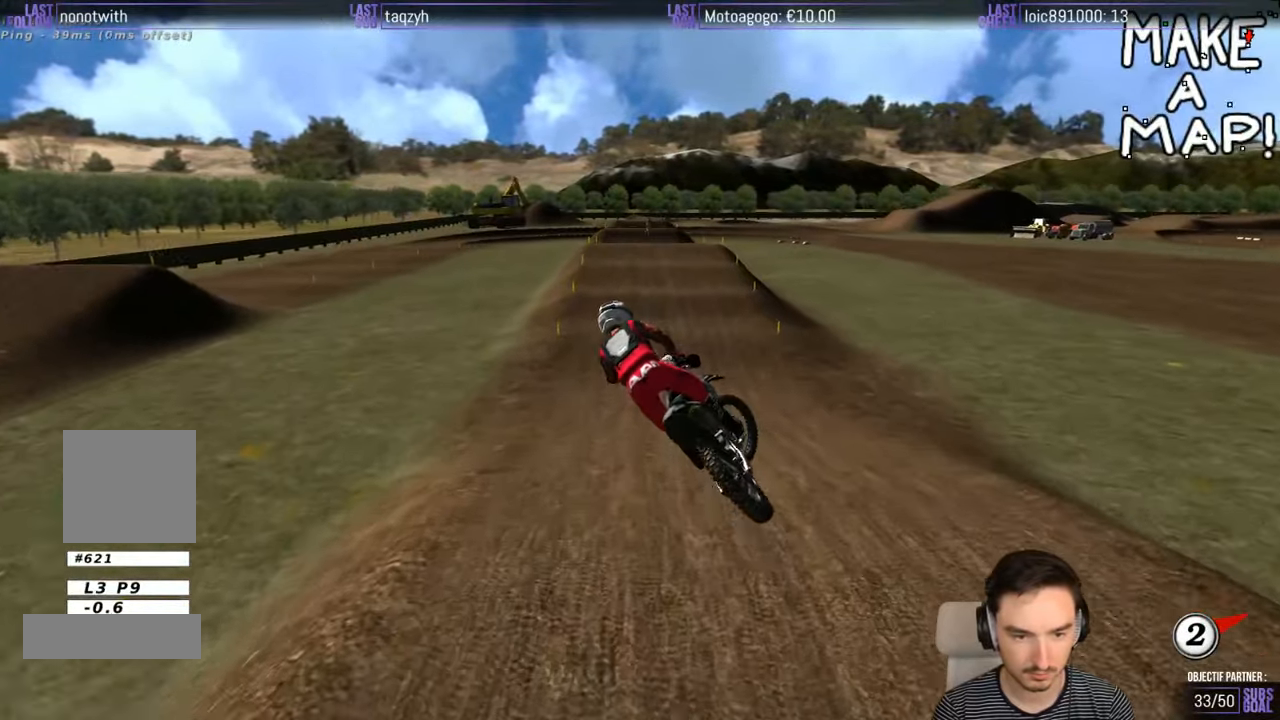
{"buttons": ["R2"], "left_stick": "right", "right_stick": "center", "events": [[350, "left_stick", "down"], [500, "left_stick", "right"]]}
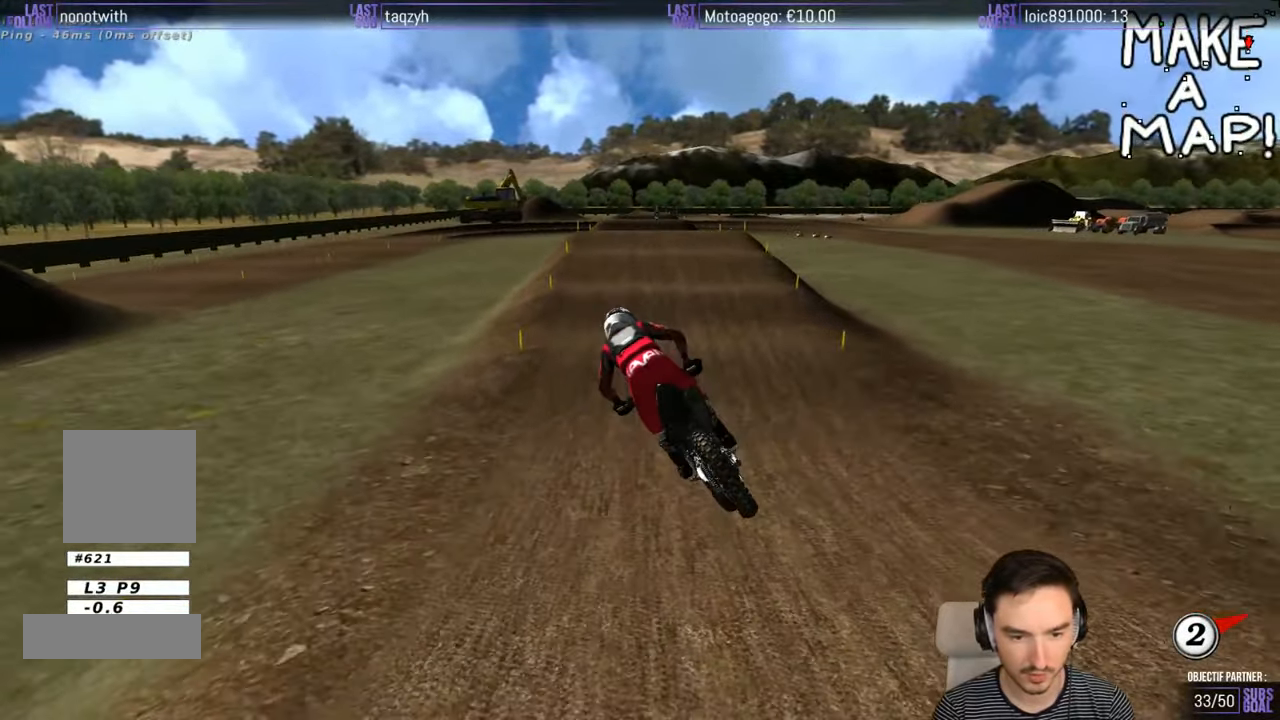
{"buttons": ["R2"], "left_stick": "center", "right_stick": "center", "events": [[100, "left_stick", "center"], [350, "left_stick", "right"], [450, "left_stick", "center"]]}
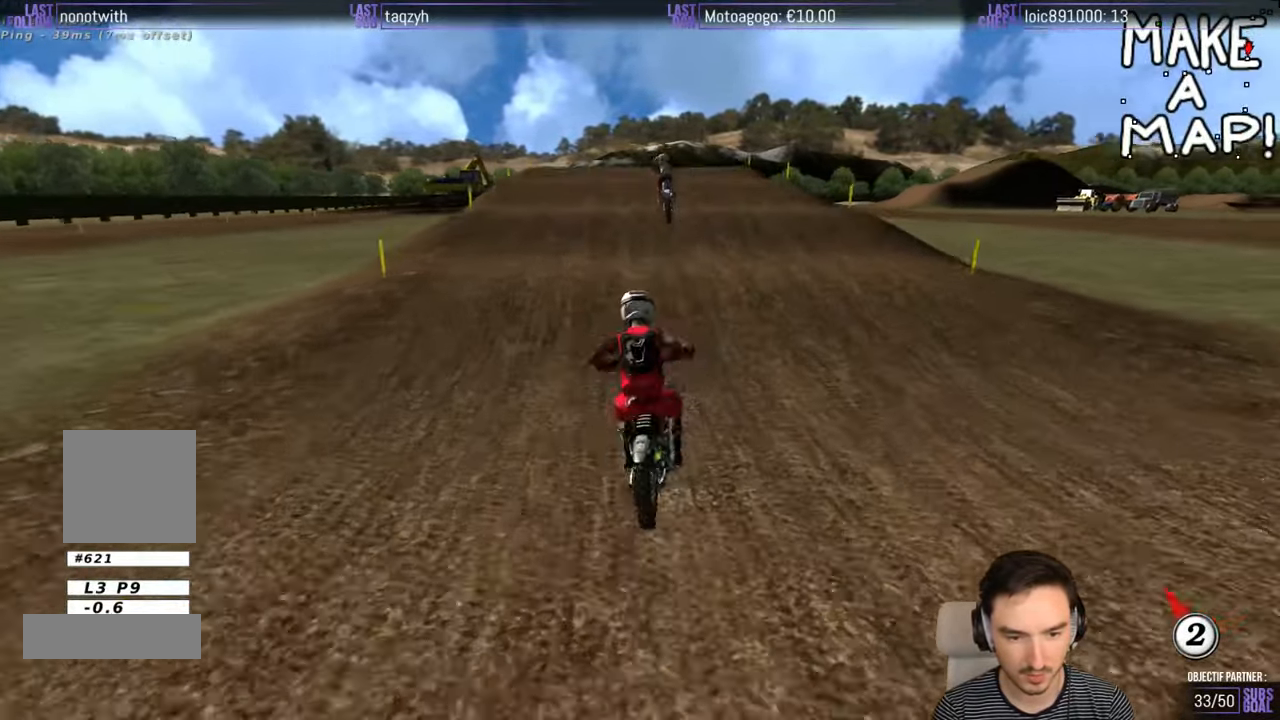
{"buttons": ["R2"], "left_stick": "center", "right_stick": "center", "events": [[100, "left_stick", "left"], [200, "left_stick", "down"], [250, "left_stick", "center"]]}
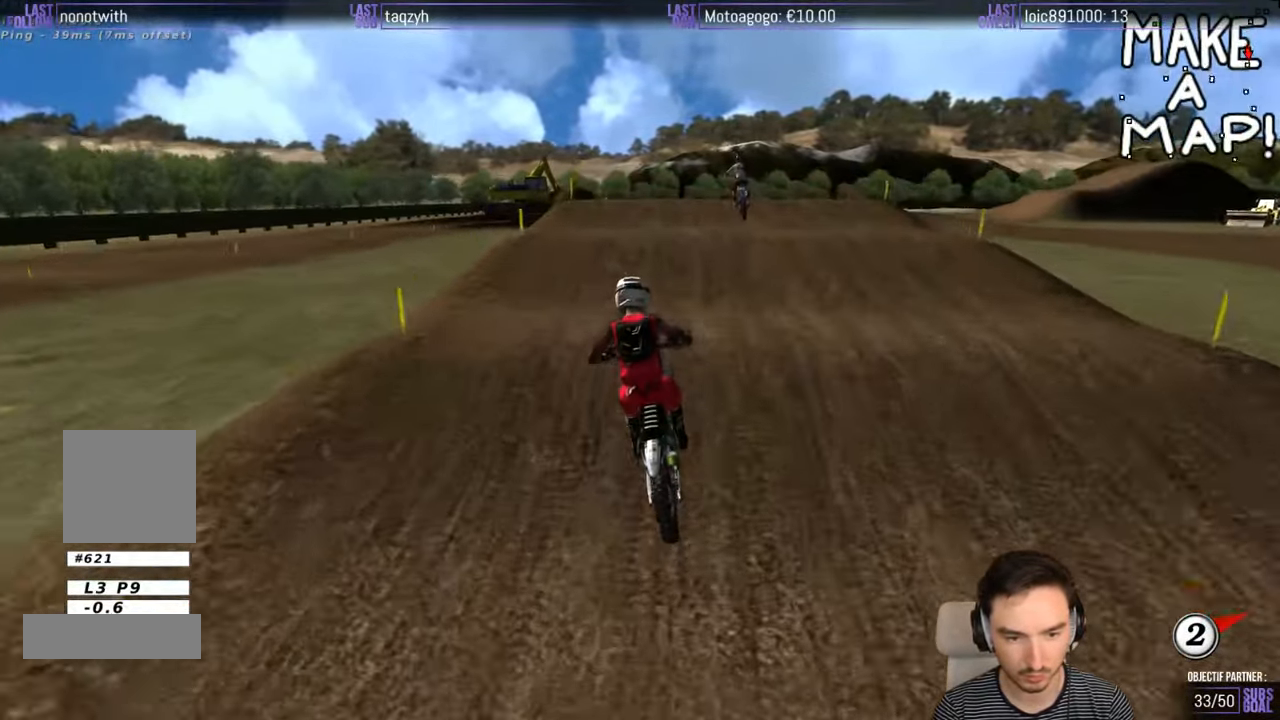
{"buttons": ["R2"], "left_stick": "down", "right_stick": "center", "events": [[50, "left_stick", "right"], [250, "R2", "up"], [383, "R2", "down"], [450, "left_stick", "down"]]}
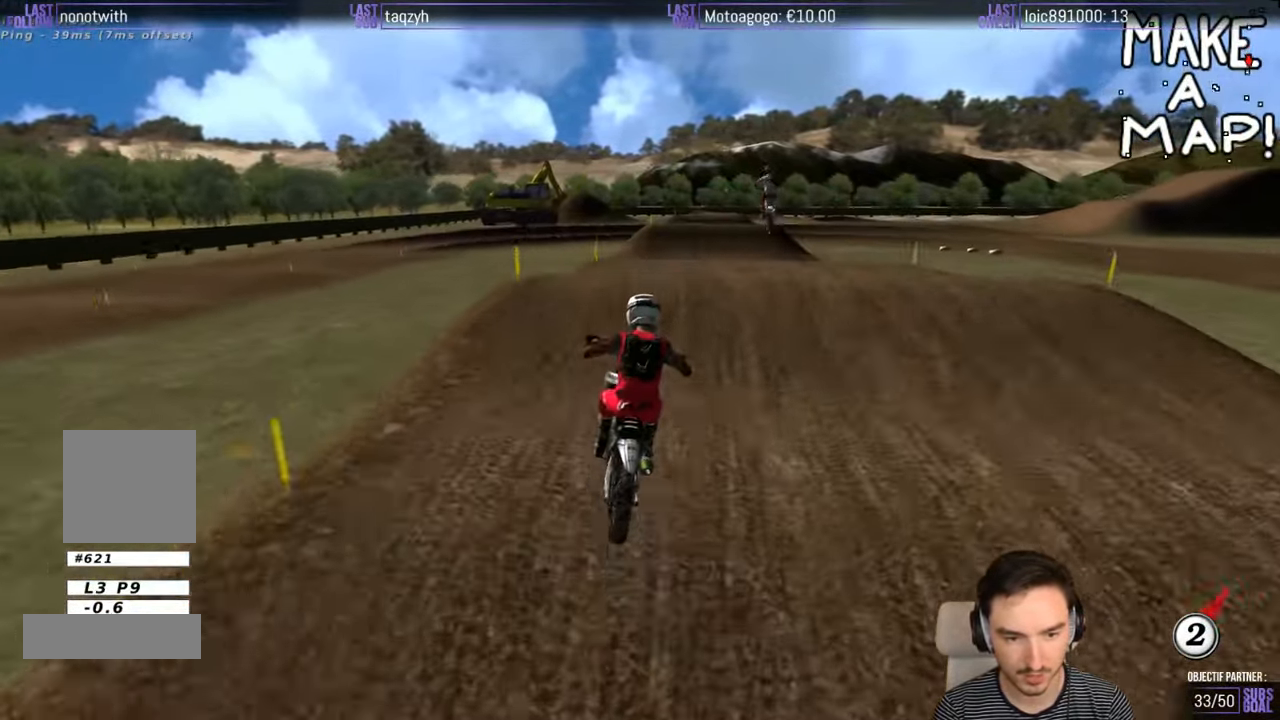
{"buttons": ["R2"], "left_stick": "down", "right_stick": "center", "events": [[100, "left_stick", "center"], [417, "left_stick", "down"]]}
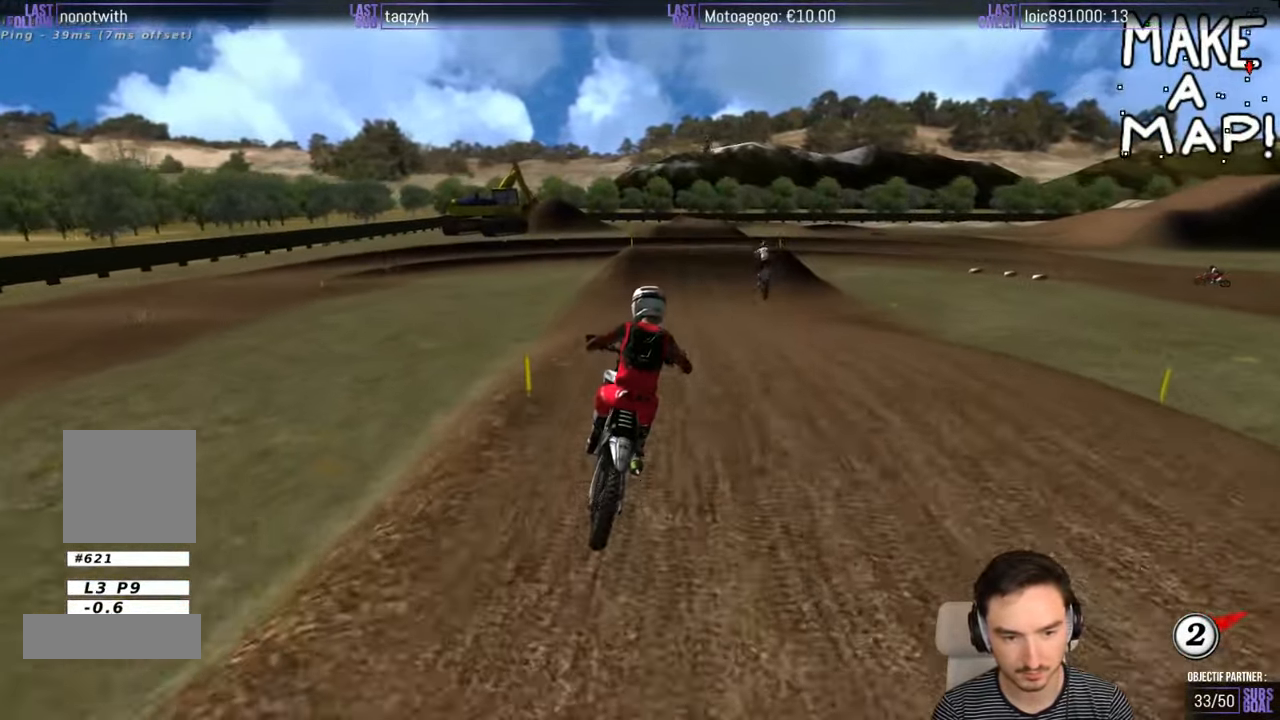
{"buttons": ["B"], "left_stick": "center", "right_stick": "center", "events": [[17, "left_stick", "center"], [50, "R2", "up"], [167, "A", "down"], [217, "left_stick", "left"], [283, "left_stick", "down-left"], [317, "A", "up"], [417, "left_stick", "center"], [467, "B", "down"]]}
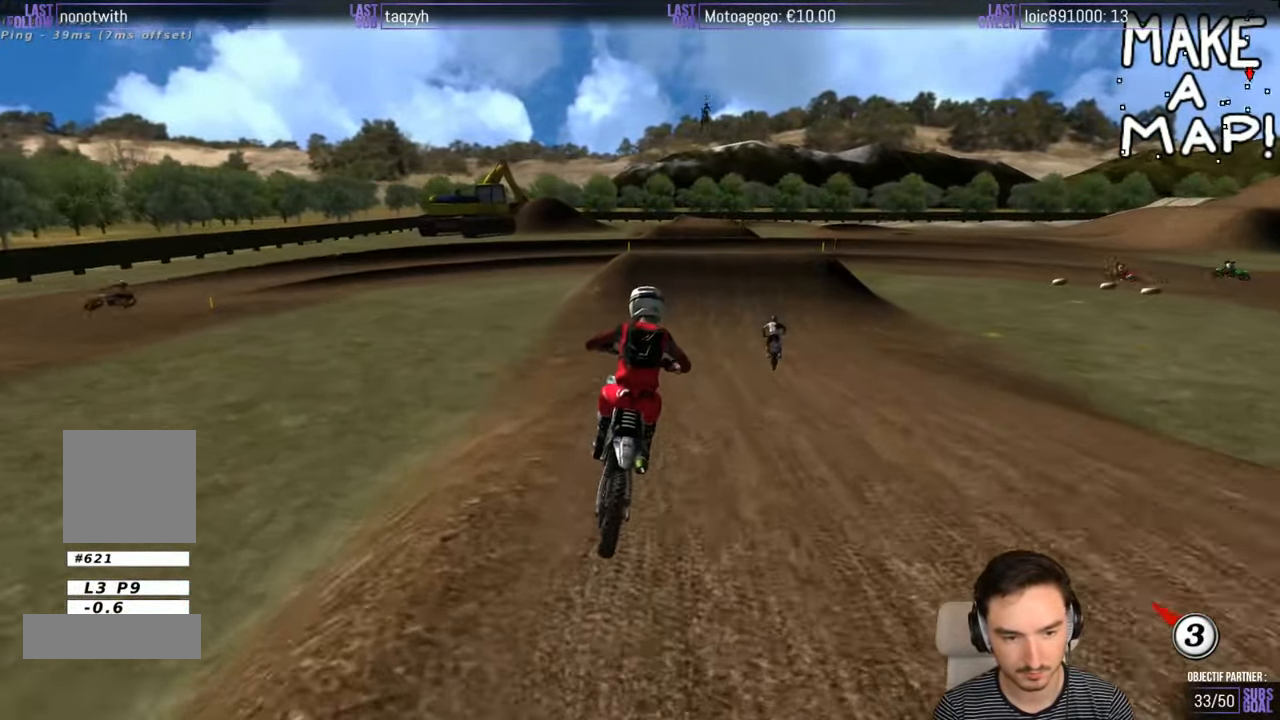
{"buttons": ["R2"], "left_stick": "center", "right_stick": "center", "events": [[17, "B", "up"], [217, "R2", "down"]]}
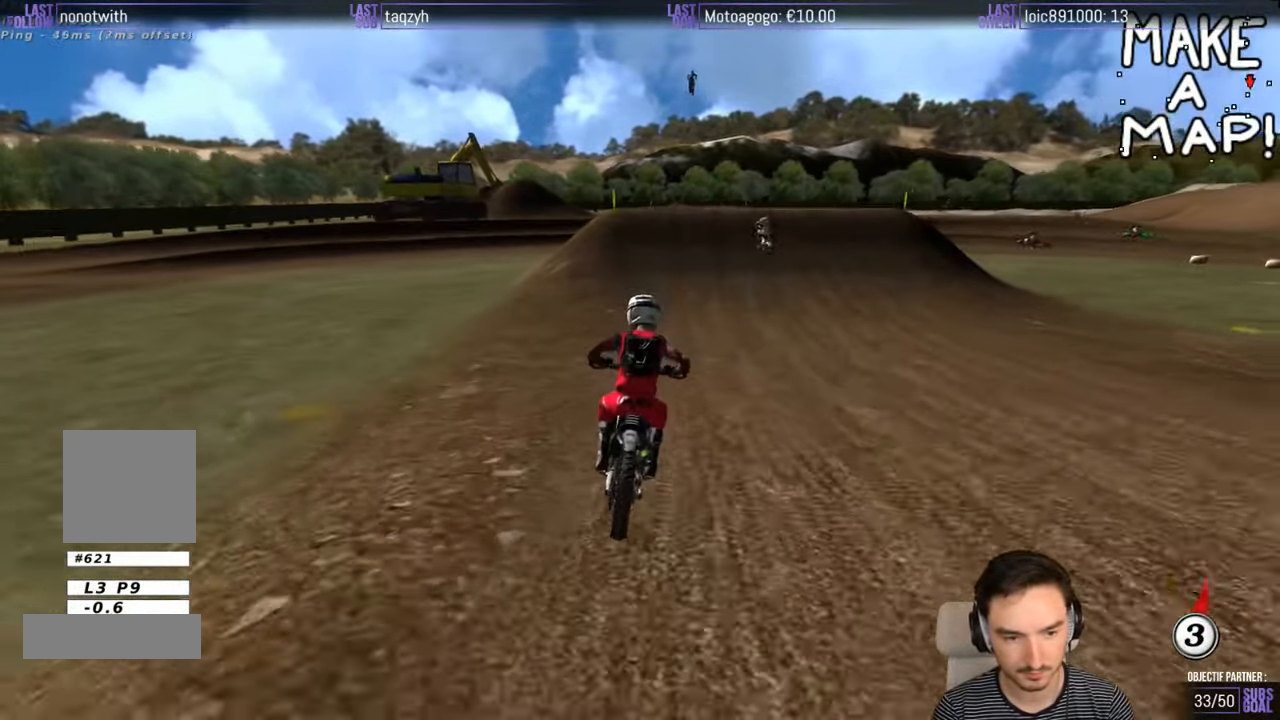
{"buttons": ["R2"], "left_stick": "center", "right_stick": "center", "events": []}
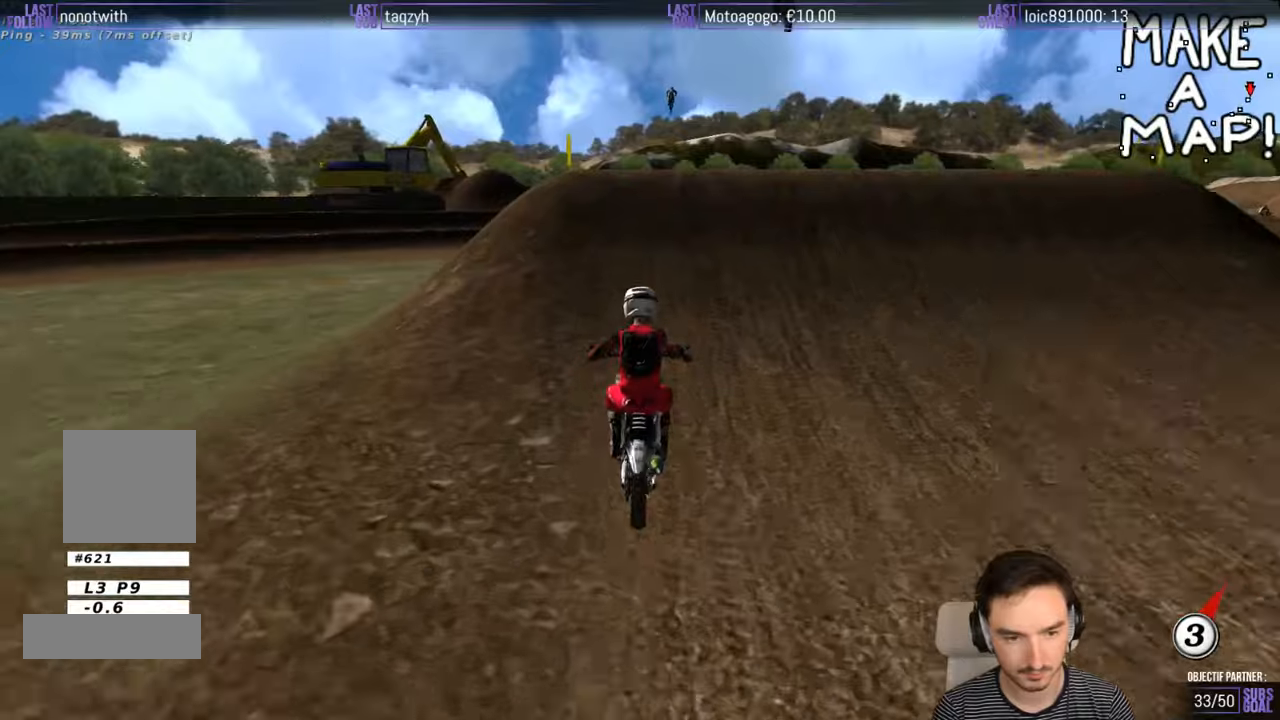
{"buttons": [], "left_stick": "center", "right_stick": "center", "events": [[117, "R2", "up"], [267, "R2", "down"], [400, "R2", "up"]]}
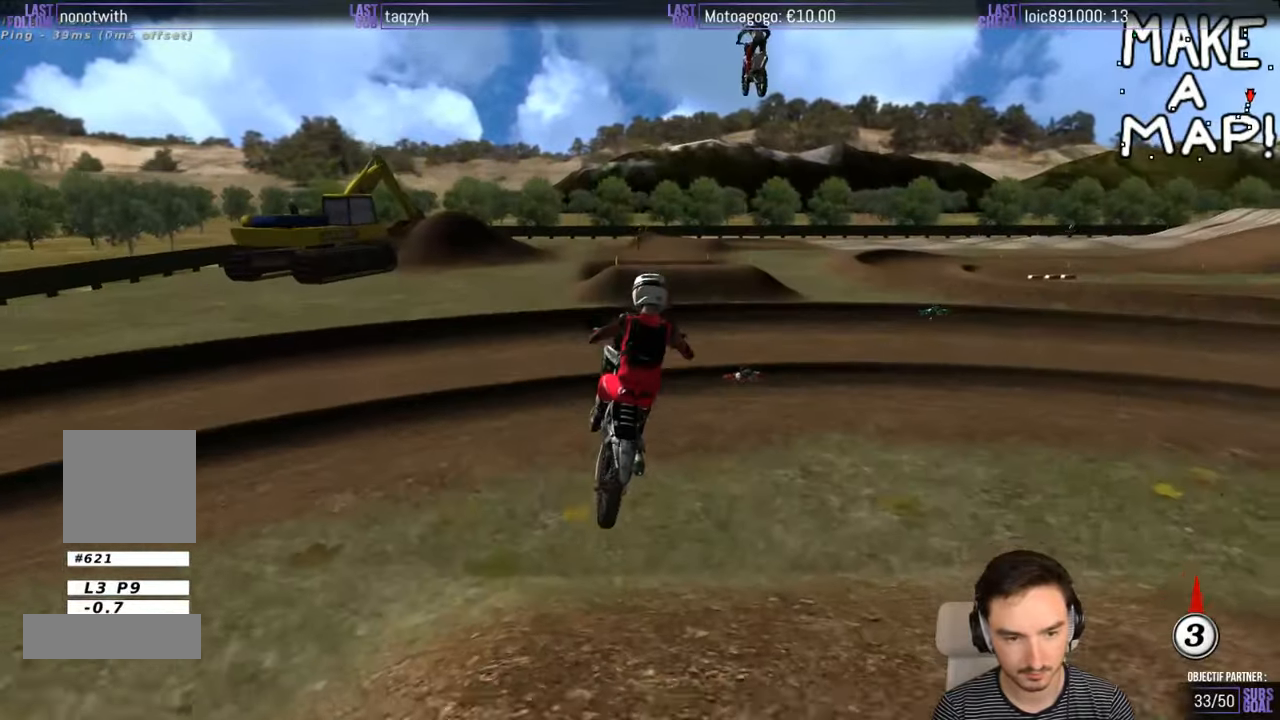
{"buttons": ["R2"], "left_stick": "down", "right_stick": "center", "events": [[217, "R2", "down"], [284, "left_stick", "down"], [334, "R2", "up"], [467, "R2", "down"]]}
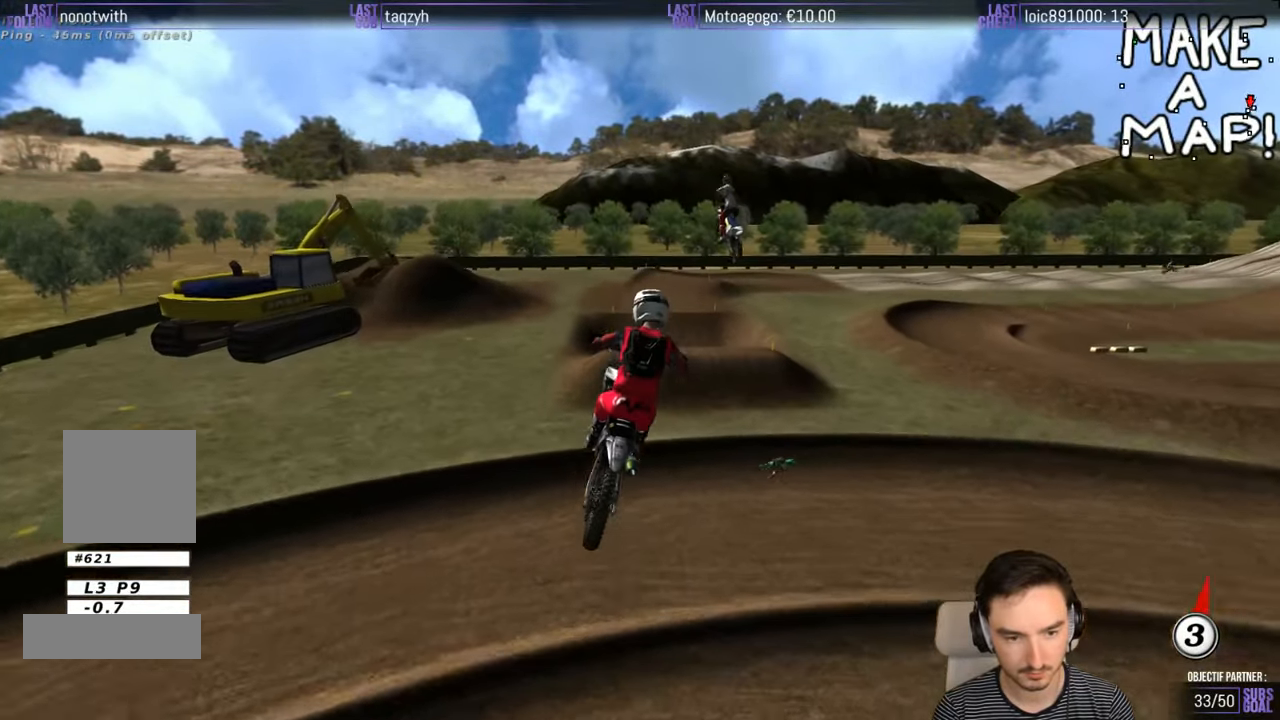
{"buttons": [], "left_stick": "down", "right_stick": "center", "events": [[34, "R2", "up"], [334, "R2", "down"], [484, "R2", "up"]]}
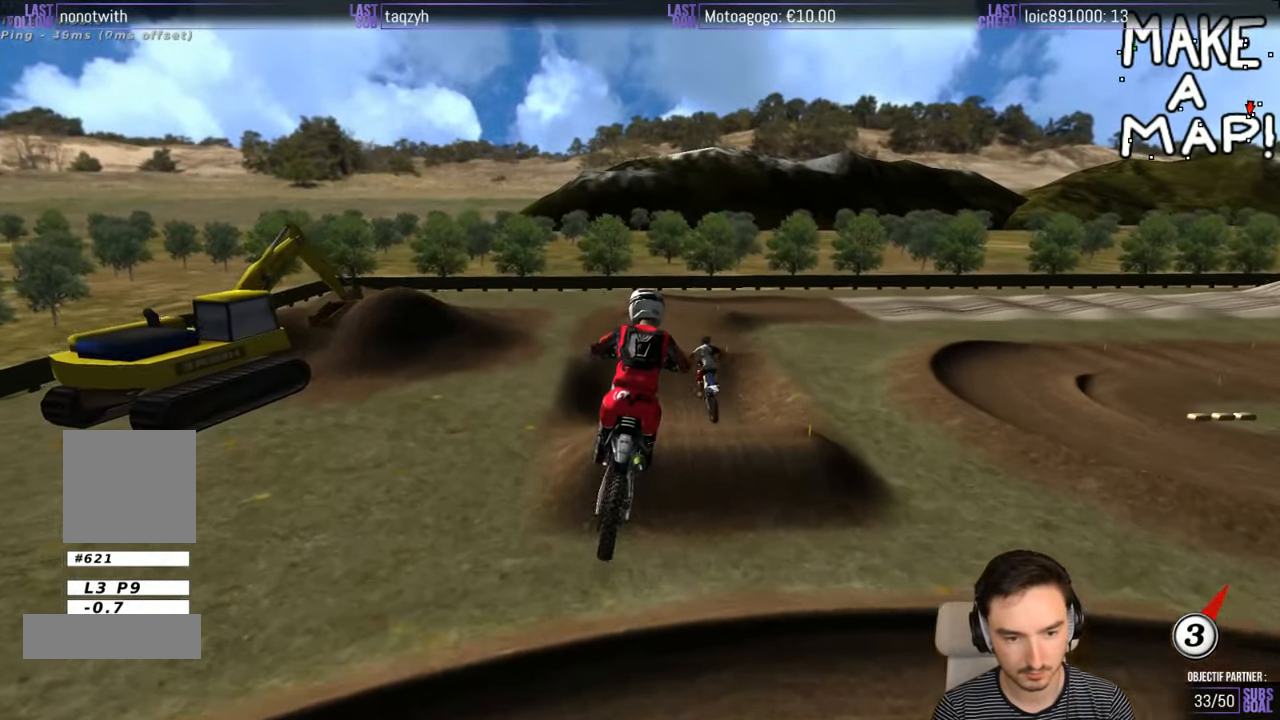
{"buttons": ["R2"], "left_stick": "down", "right_stick": "center", "events": [[34, "R2", "down"]]}
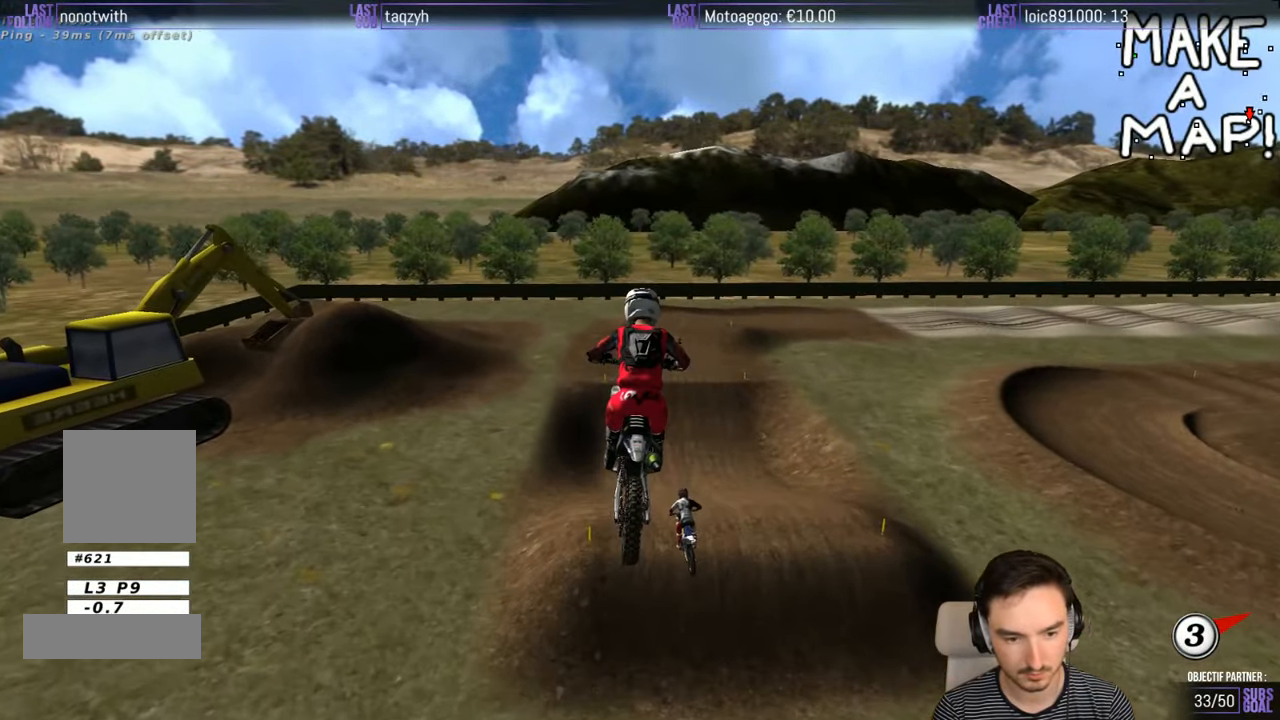
{"buttons": [], "left_stick": "down", "right_stick": "center", "events": [[184, "left_stick", "down-right"], [334, "R2", "up"], [434, "left_stick", "down"]]}
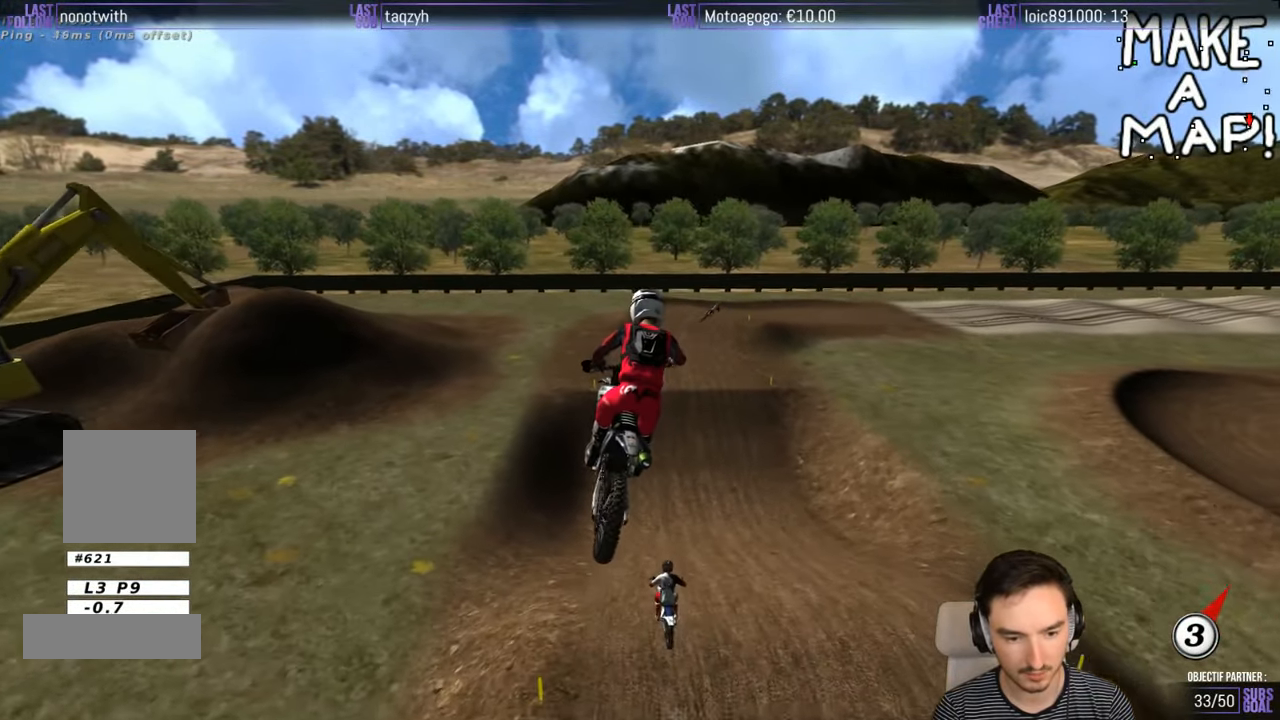
{"buttons": ["X"], "left_stick": "center", "right_stick": "center", "events": [[234, "left_stick", "center"], [484, "X", "down"]]}
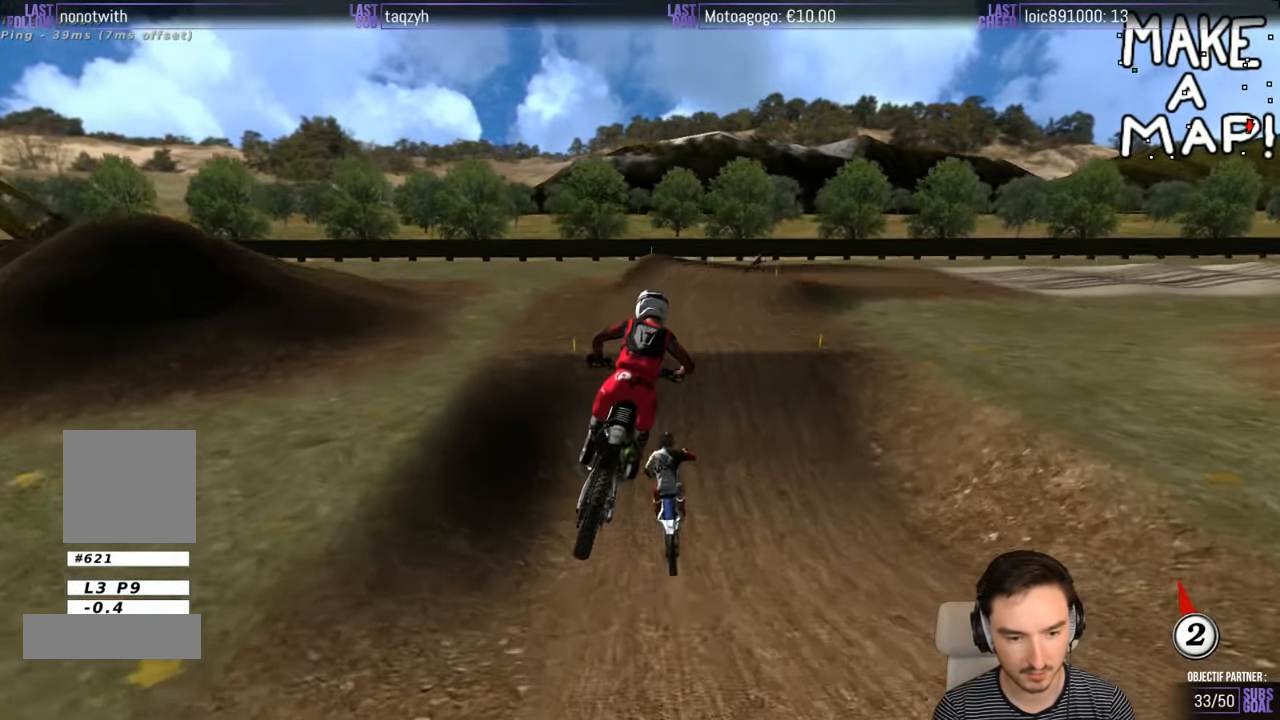
{"buttons": ["A", "X", "L2"], "left_stick": "down", "right_stick": "center", "events": [[117, "X", "up"], [217, "left_stick", "down"], [334, "X", "down"], [384, "A", "down"], [384, "L2", "down"]]}
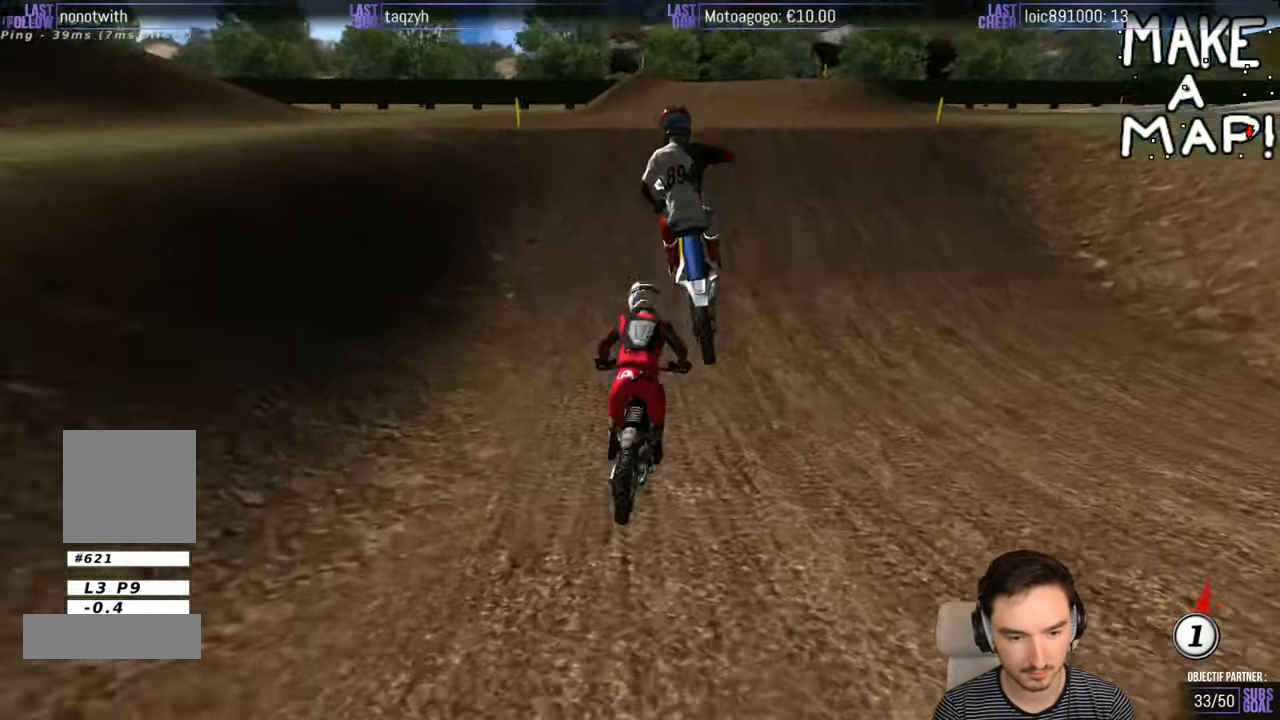
{"buttons": ["L2"], "left_stick": "down-right", "right_stick": "center", "events": [[334, "A", "up"], [384, "X", "up"], [434, "left_stick", "down-right"]]}
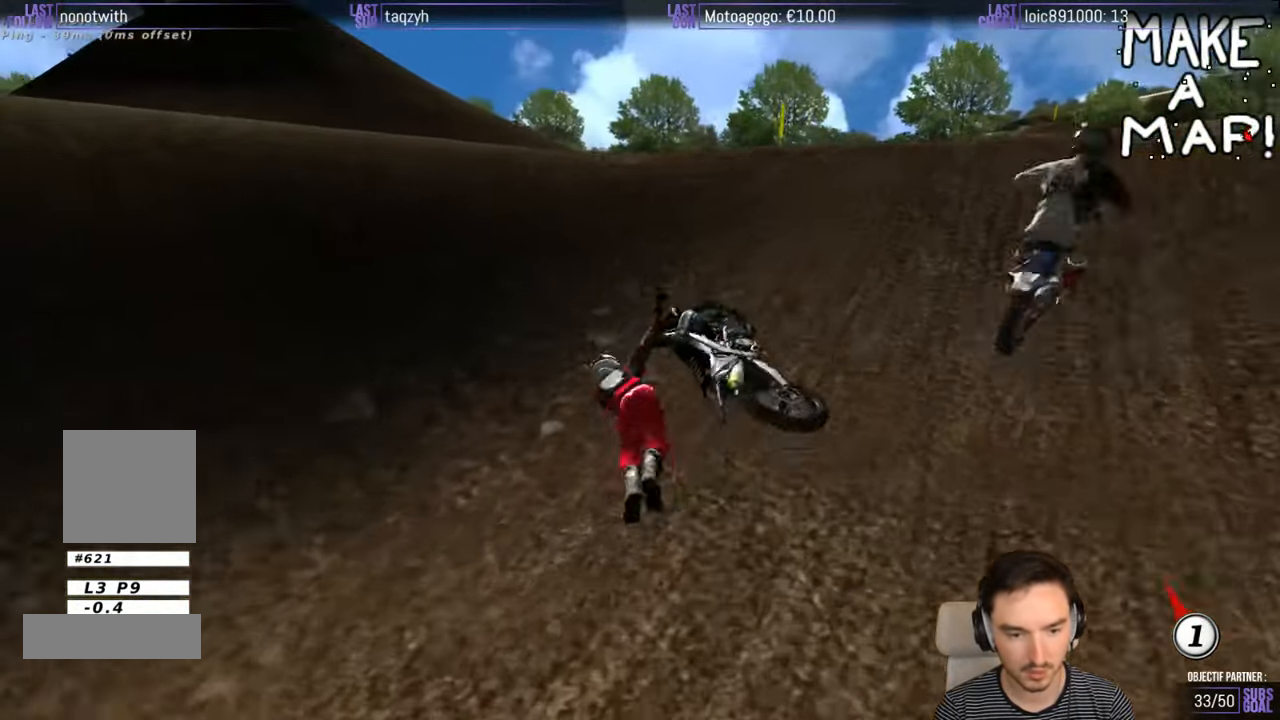
{"buttons": [], "left_stick": "down-right", "right_stick": "center", "events": [[200, "L2", "up"]]}
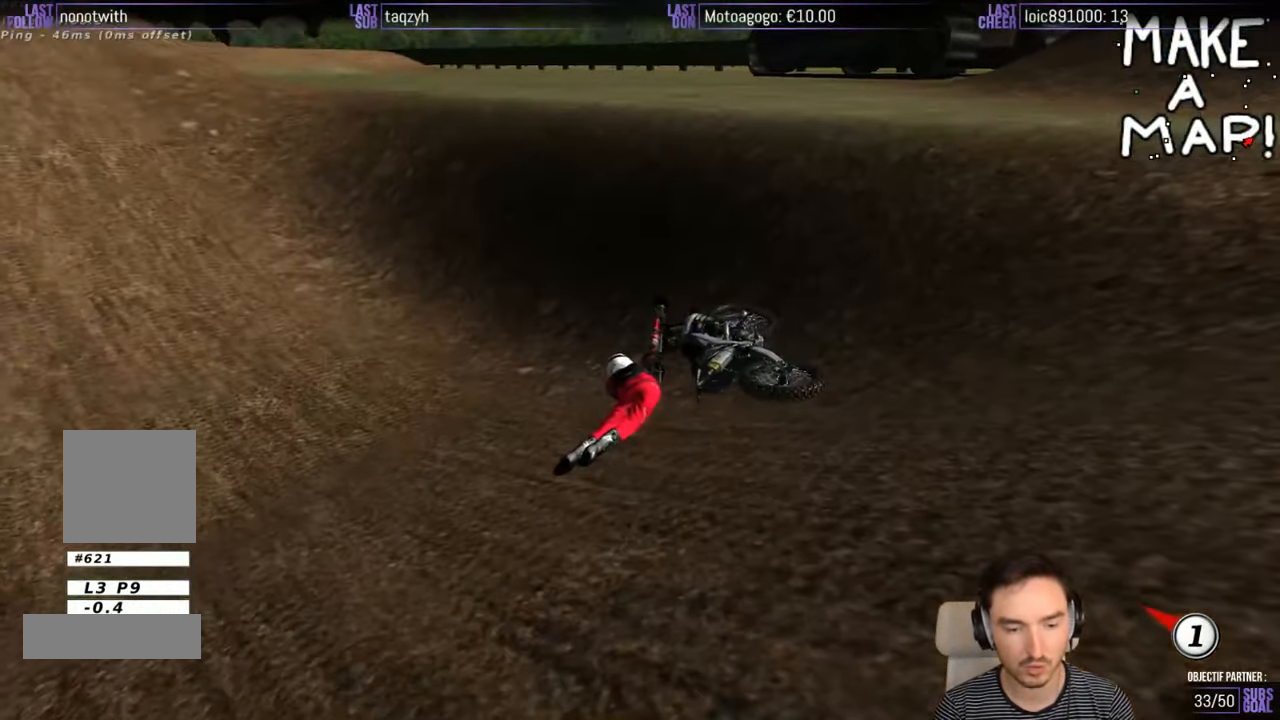
{"buttons": [], "left_stick": "center", "right_stick": "center", "events": [[434, "left_stick", "center"]]}
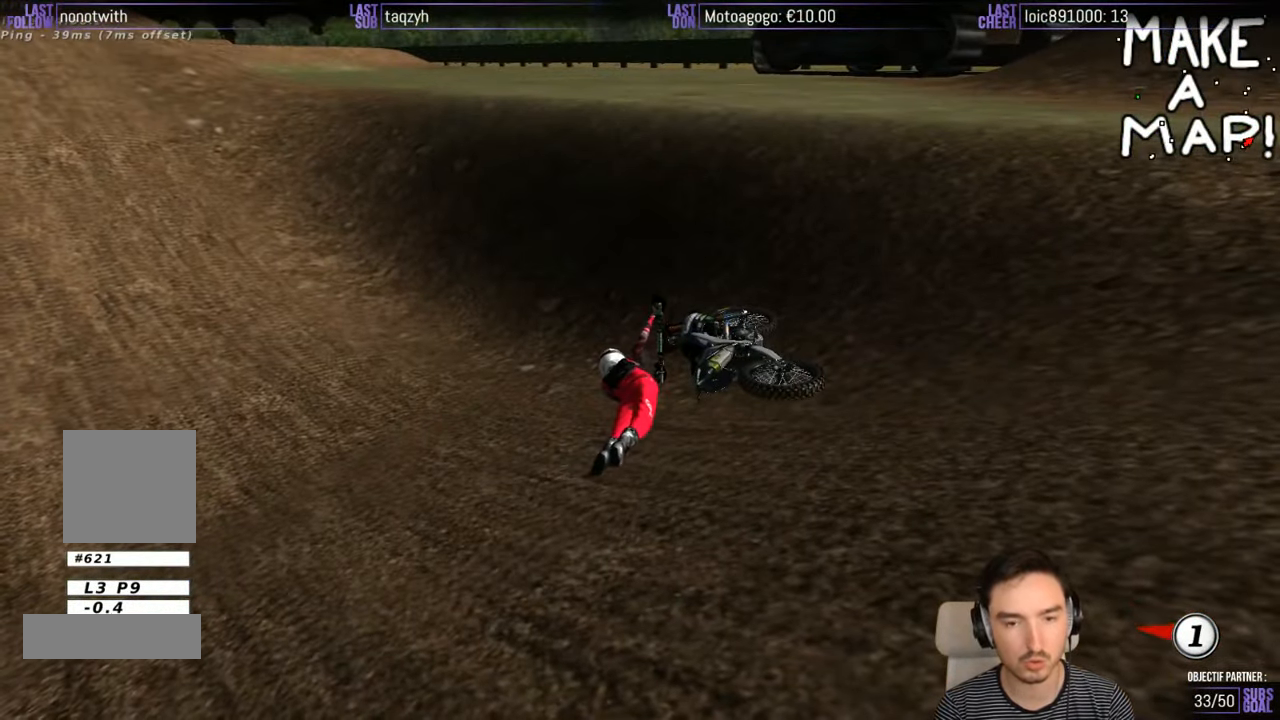
{"buttons": [], "left_stick": "center", "right_stick": "center", "events": []}
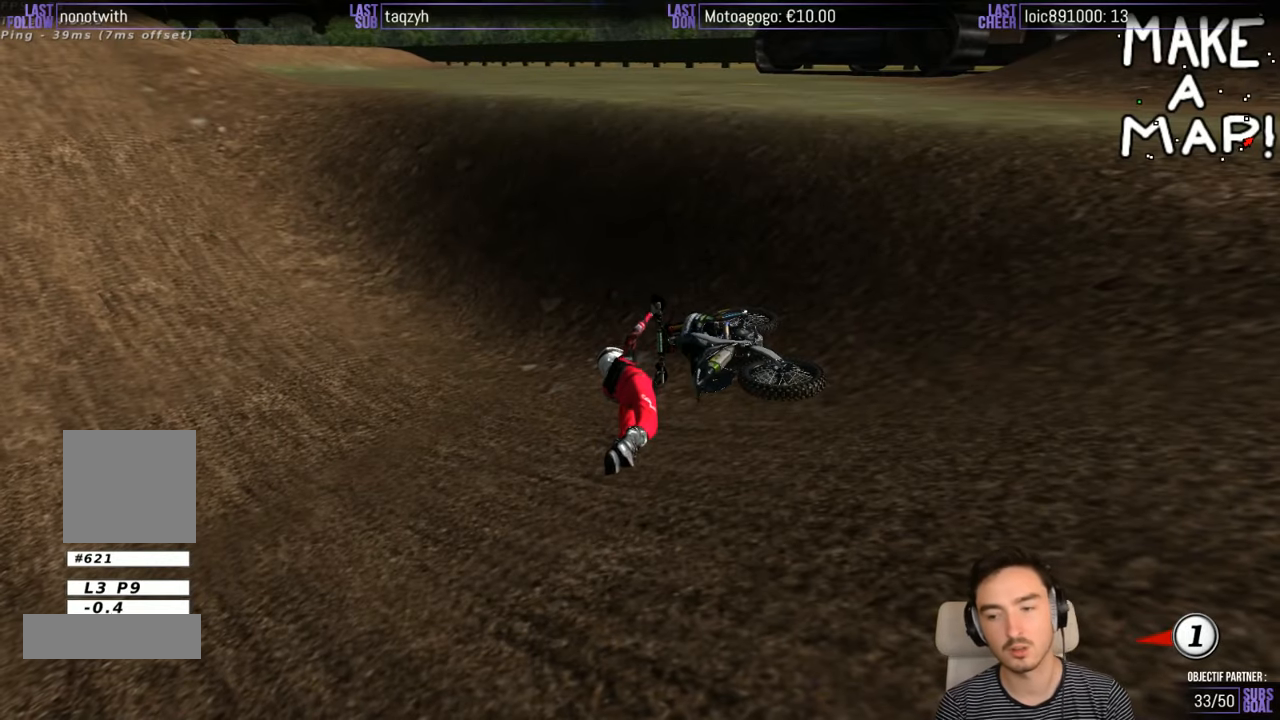
{"buttons": [], "left_stick": "center", "right_stick": "center", "events": []}
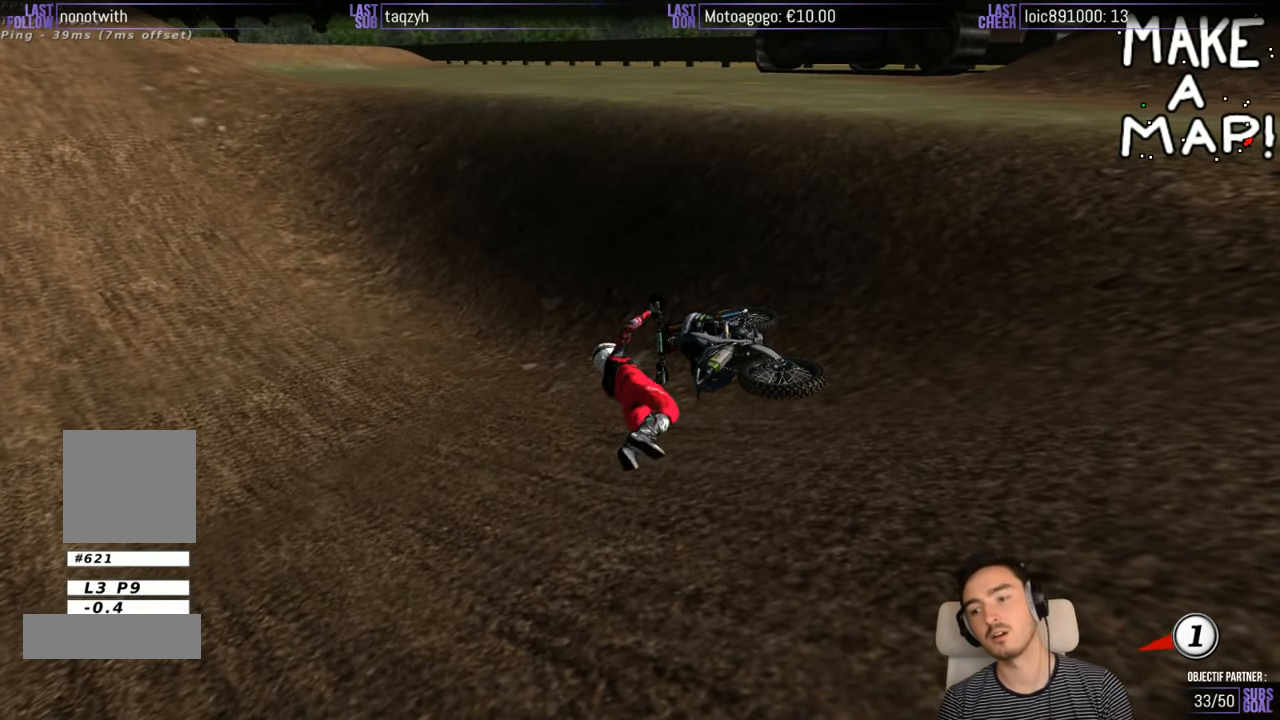
{"buttons": [], "left_stick": "center", "right_stick": "center", "events": []}
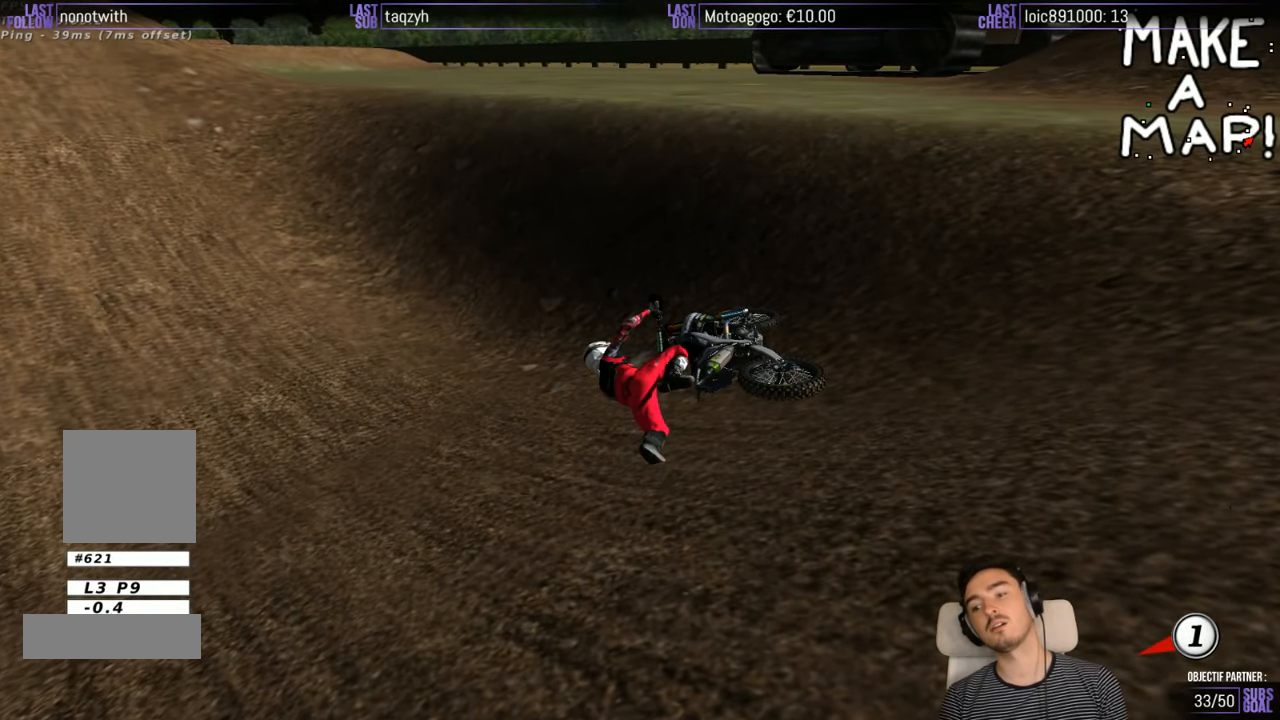
{"buttons": [], "left_stick": "center", "right_stick": "center", "events": []}
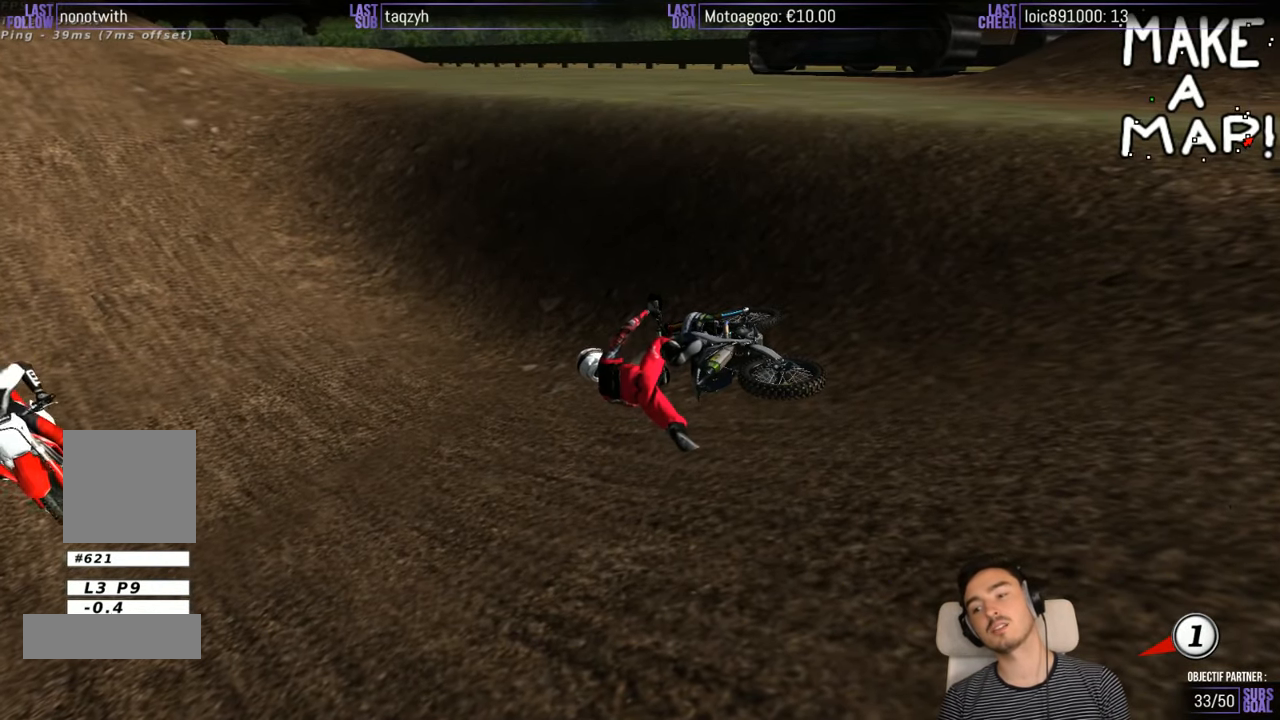
{"buttons": [], "left_stick": "center", "right_stick": "center", "events": []}
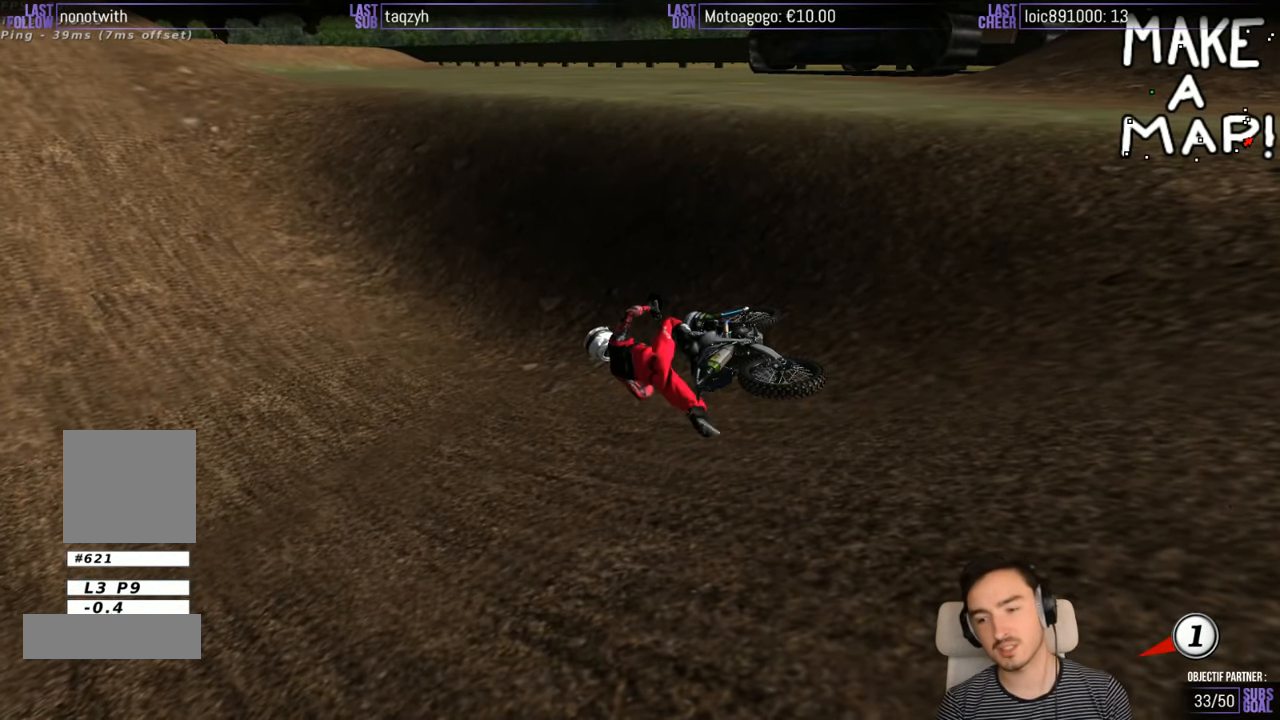
{"buttons": ["X", "Y"], "left_stick": "left", "right_stick": "center", "events": [[50, "X", "down"], [66, "left_stick", "left"], [116, "Y", "down"]]}
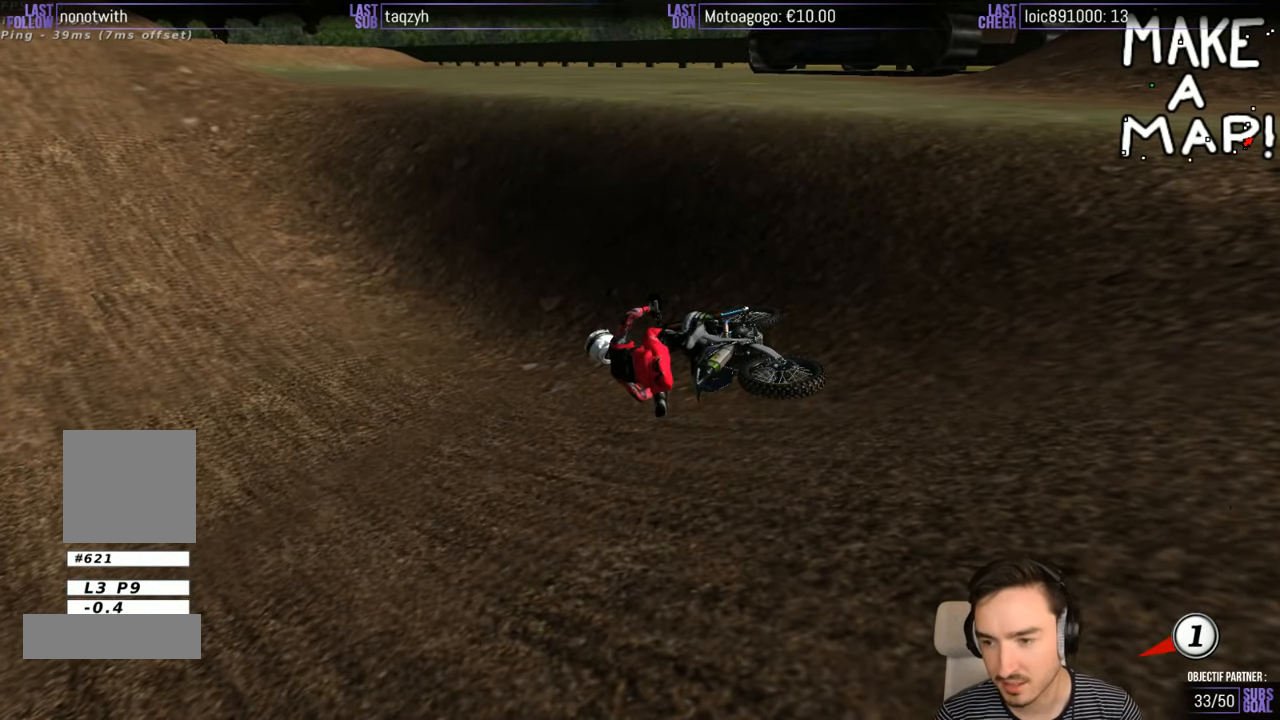
{"buttons": ["X", "Y"], "left_stick": "left", "right_stick": "center", "events": []}
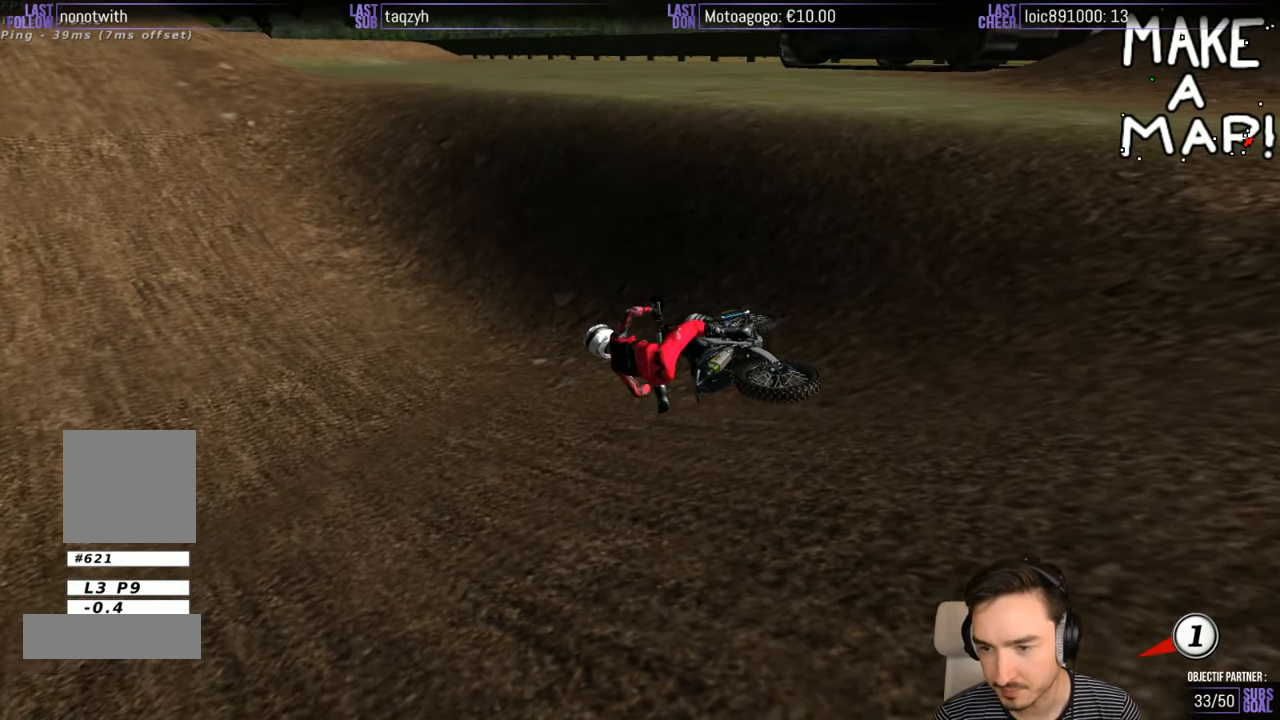
{"buttons": ["X", "Y"], "left_stick": "left", "right_stick": "center", "events": []}
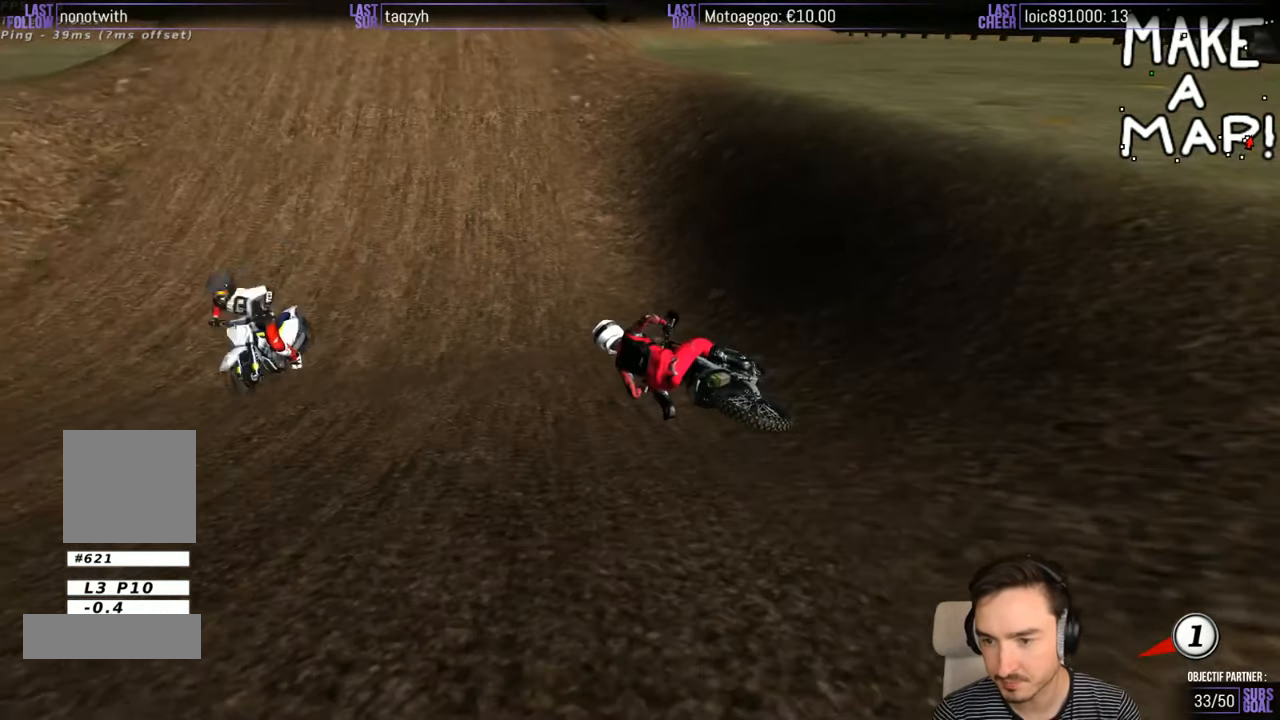
{"buttons": ["R2"], "left_stick": "center", "right_stick": "center", "events": [[316, "R2", "down"], [366, "X", "up"], [366, "Y", "up"], [366, "left_stick", "center"]]}